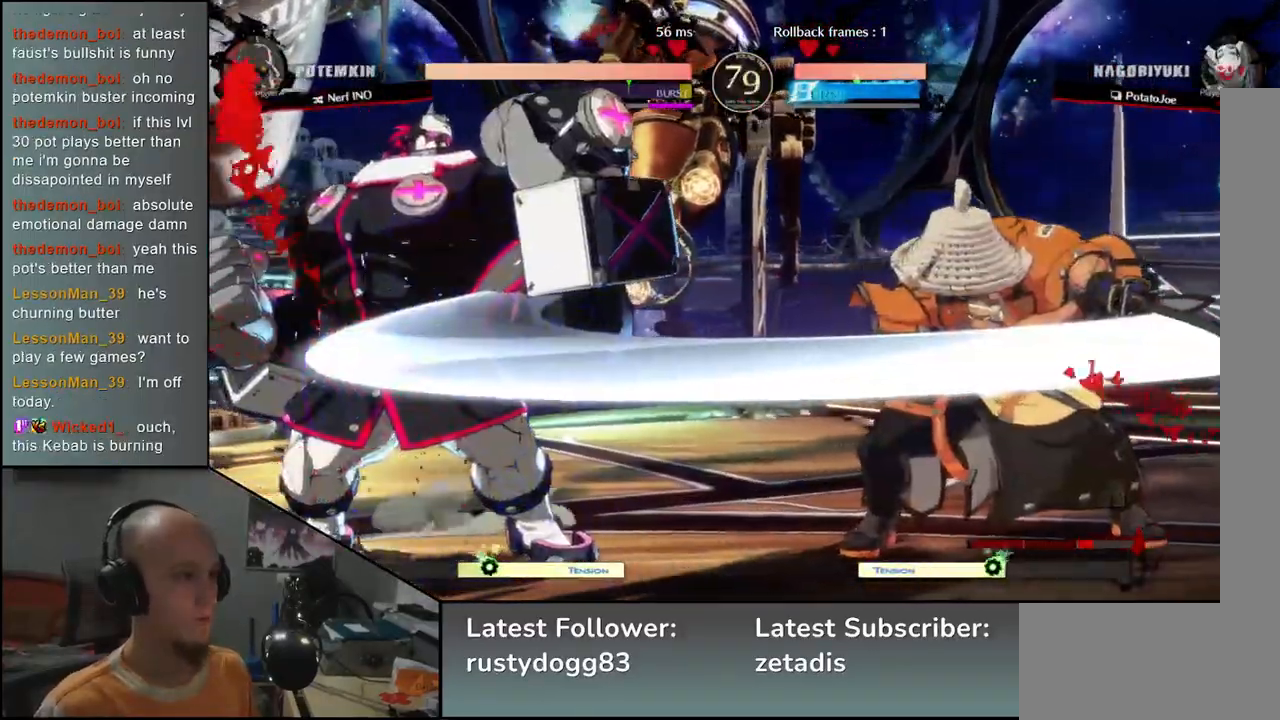
Gameplay with a controller (arcade stick); each line is a JSON object with the inputs held at the frame after it. "events" lists button and stick changes between this image and that frame as [ms after this image, input, new state], when the widget could be followed in between. Not read: L3 R3.
{"buttons": [], "left_stick": "right", "events": []}
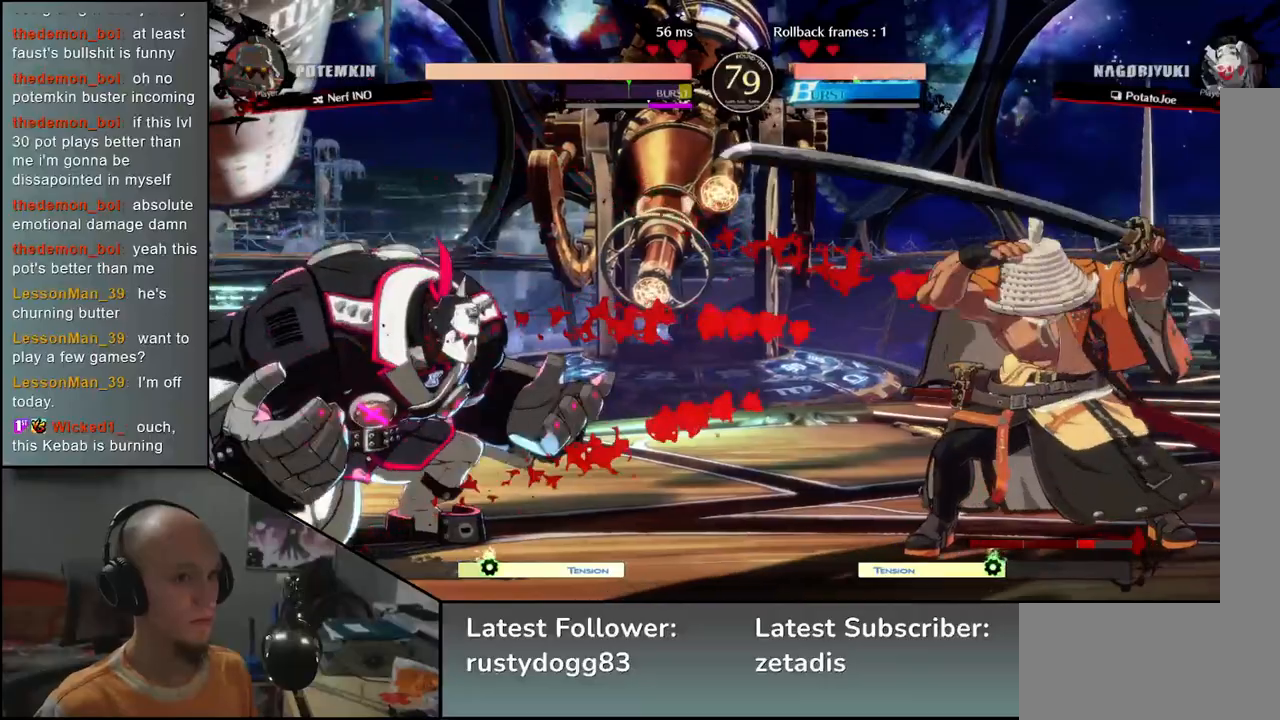
{"buttons": ["SQUARE"], "left_stick": "right", "events": [[50, "left_stick", "down"], [133, "left_stick", "left"], [150, "L2", "down"], [200, "left_stick", "center"], [233, "L2", "up"], [317, "left_stick", "right"], [483, "SQUARE", "down"]]}
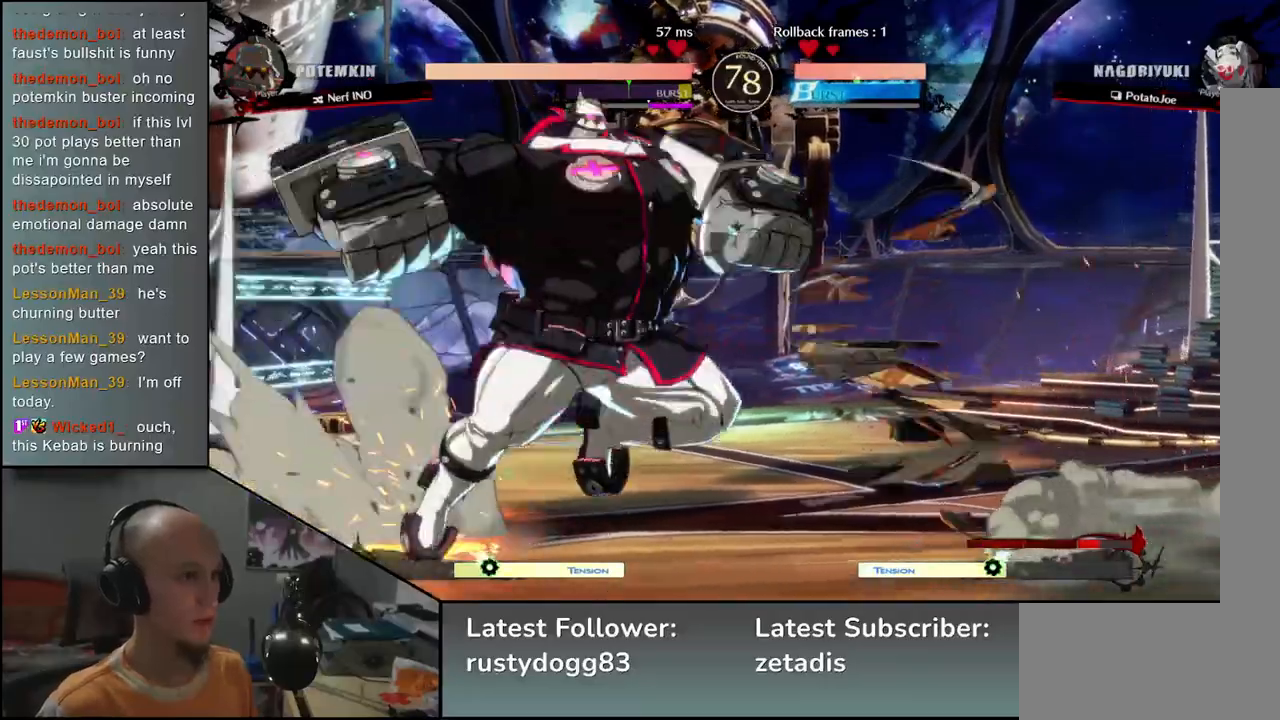
{"buttons": [], "left_stick": "right", "events": [[67, "SQUARE", "up"], [167, "SQUARE", "down"], [250, "SQUARE", "up"]]}
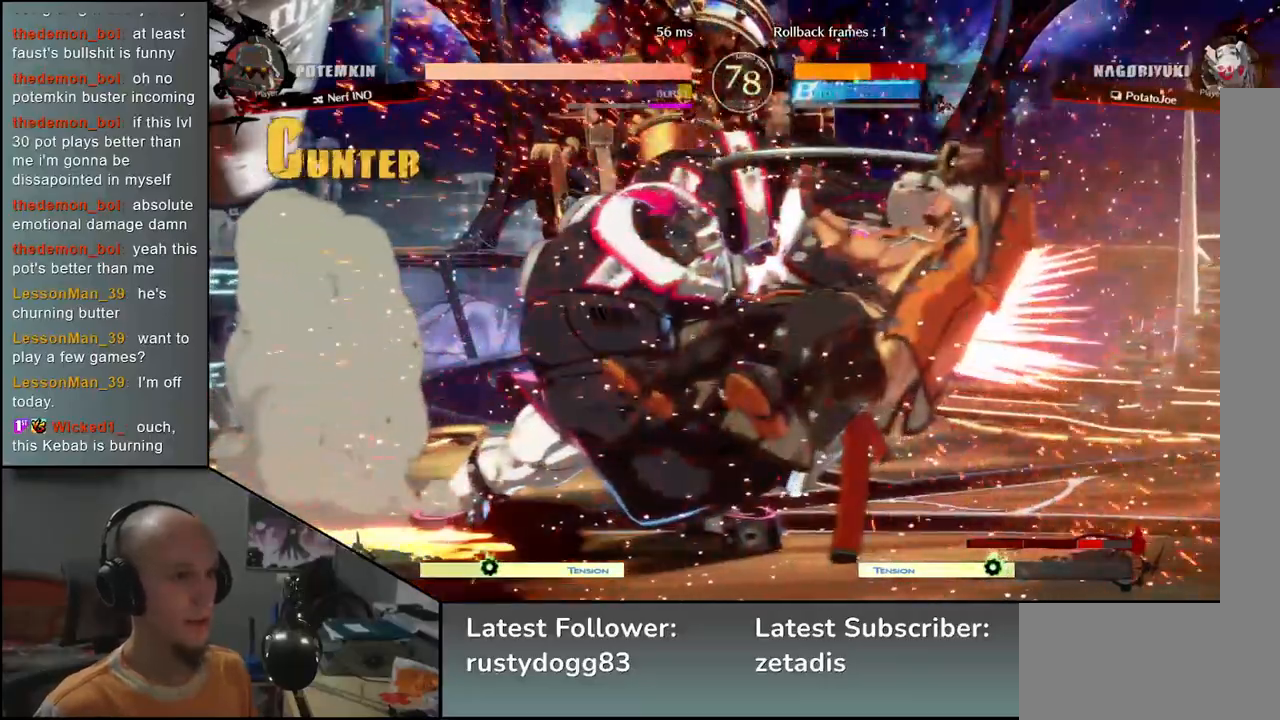
{"buttons": [], "left_stick": "right", "events": []}
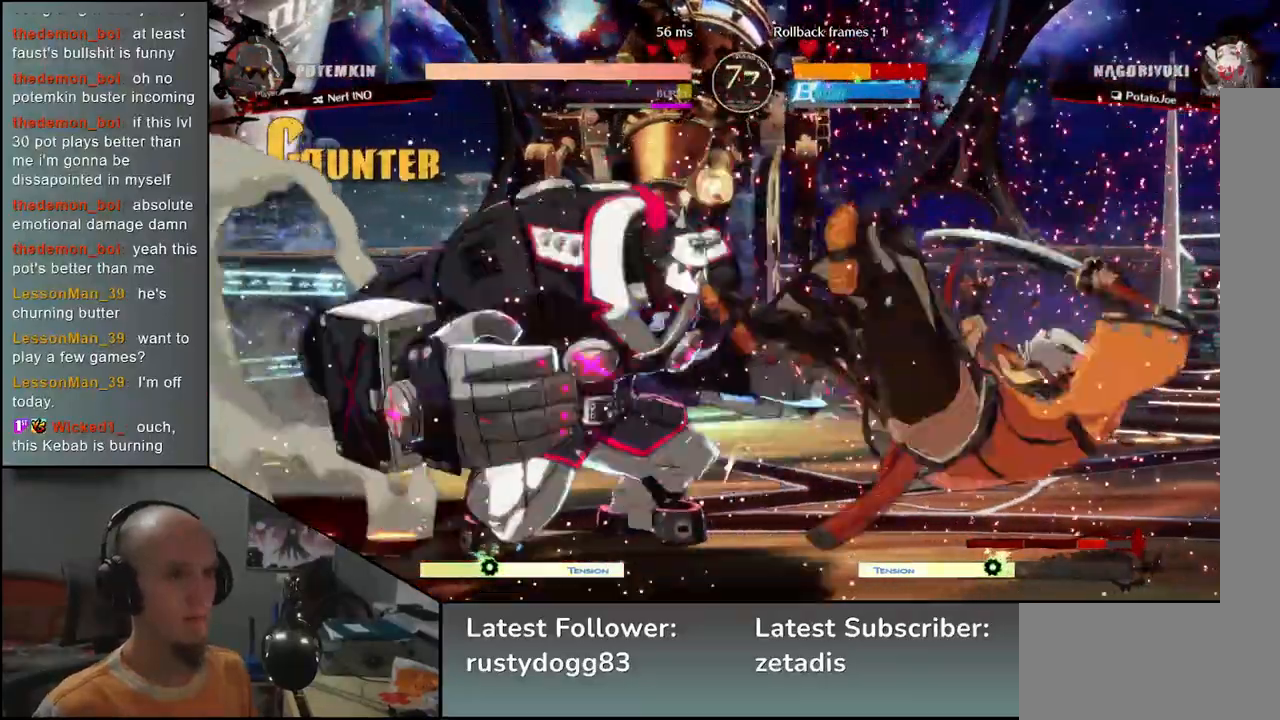
{"buttons": [], "left_stick": "right", "events": []}
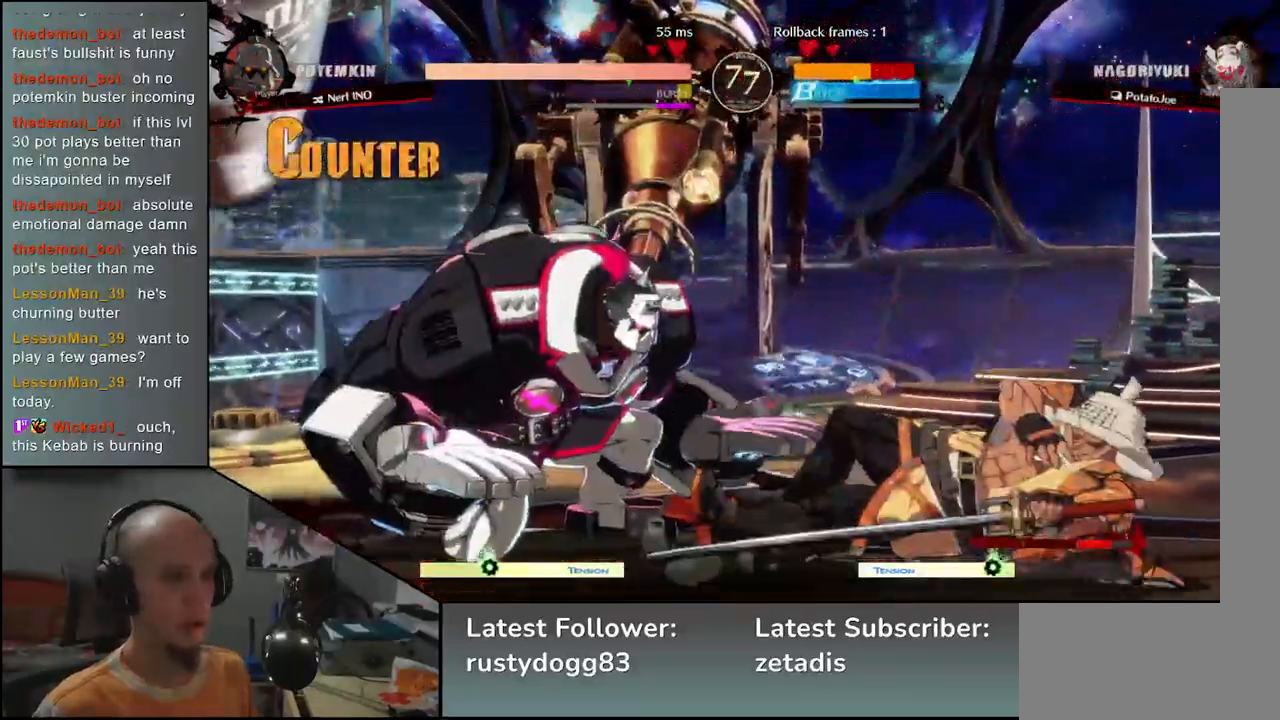
{"buttons": [], "left_stick": "down-right", "events": [[450, "left_stick", "down-right"]]}
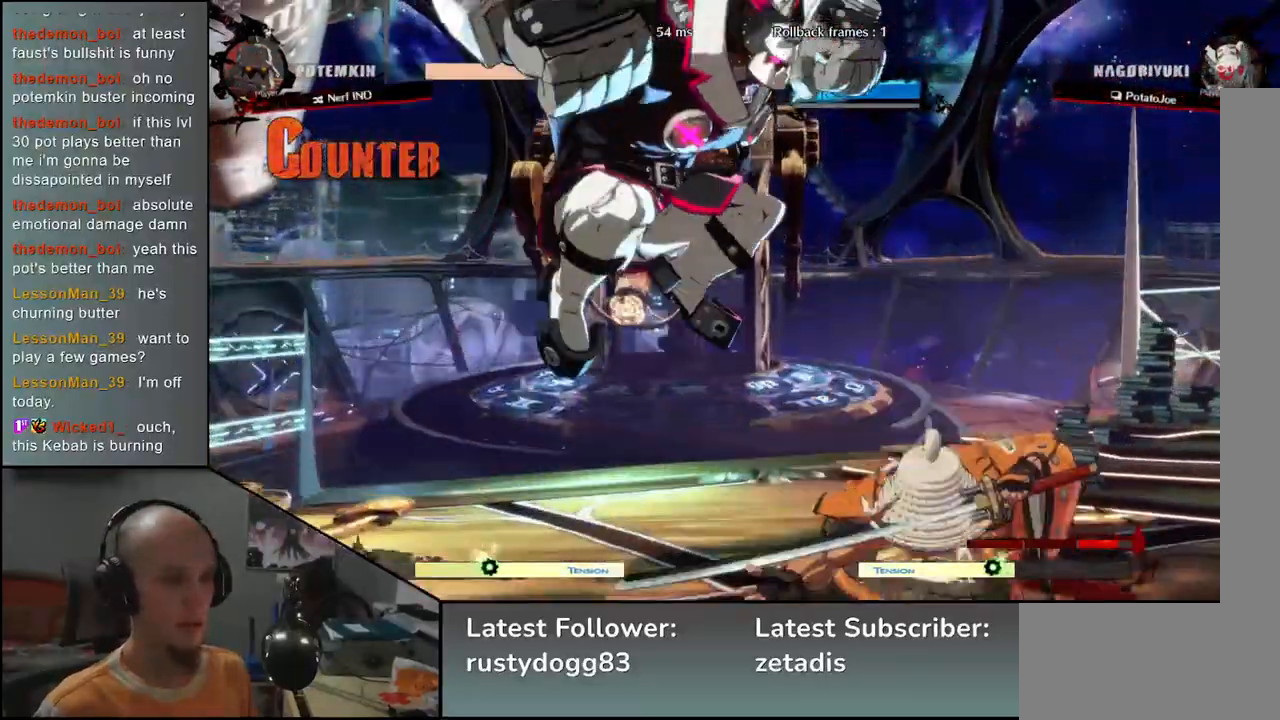
{"buttons": [], "left_stick": "right", "events": [[167, "left_stick", "right"]]}
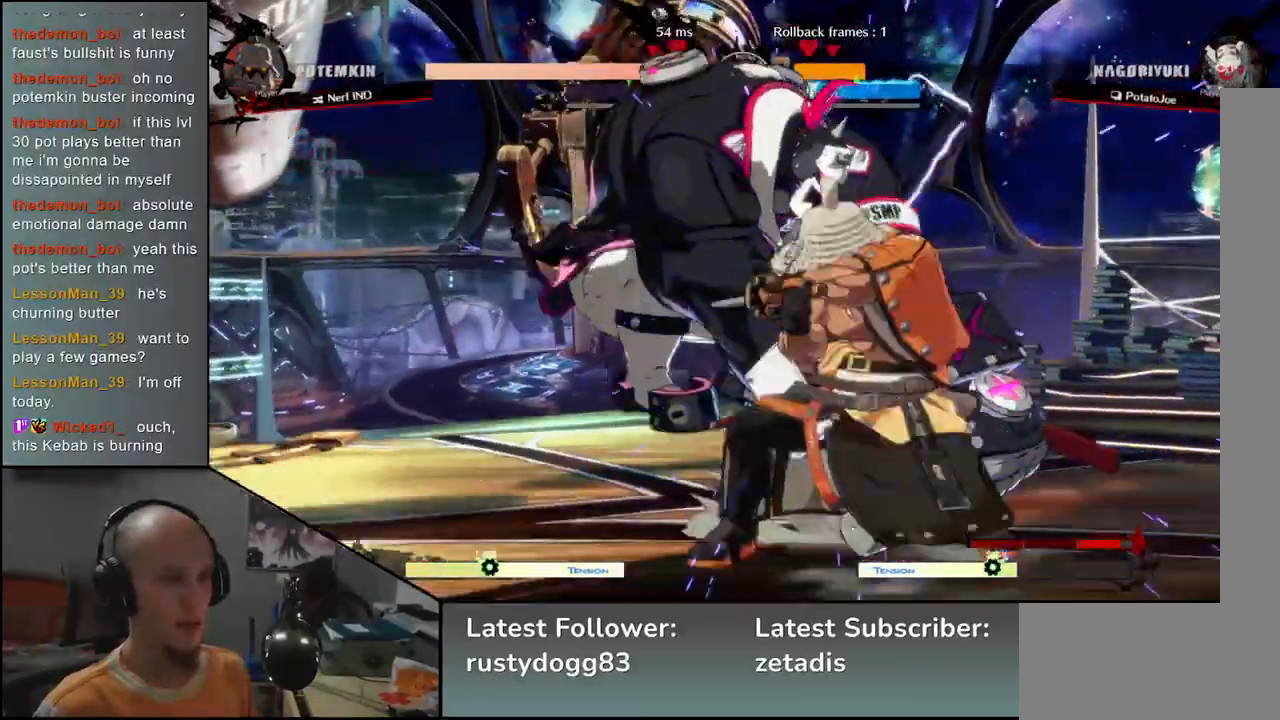
{"buttons": [], "left_stick": "down-right", "events": [[133, "left_stick", "down-right"], [150, "TRIANGLE", "down"], [267, "TRIANGLE", "up"], [333, "TRIANGLE", "down"], [450, "TRIANGLE", "up"]]}
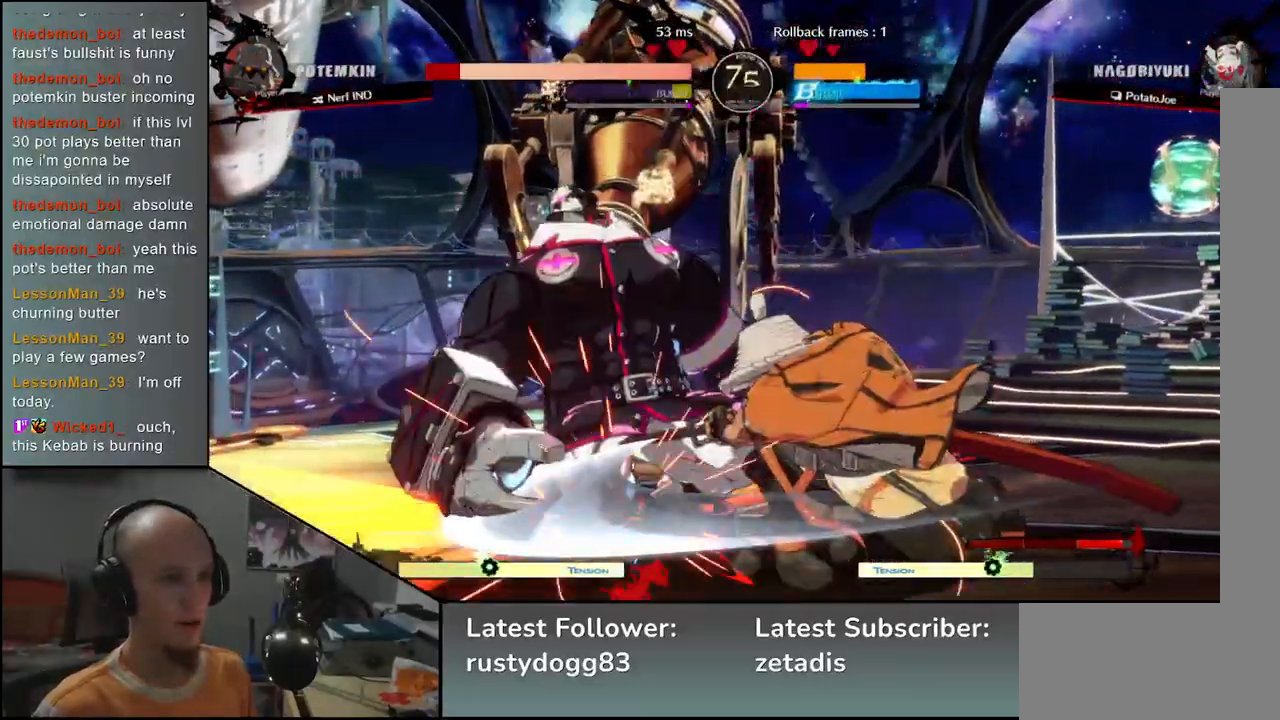
{"buttons": [], "left_stick": "center", "events": [[133, "SQUARE", "down"], [133, "left_stick", "center"], [217, "SQUARE", "up"], [300, "SQUARE", "down"], [383, "SQUARE", "up"]]}
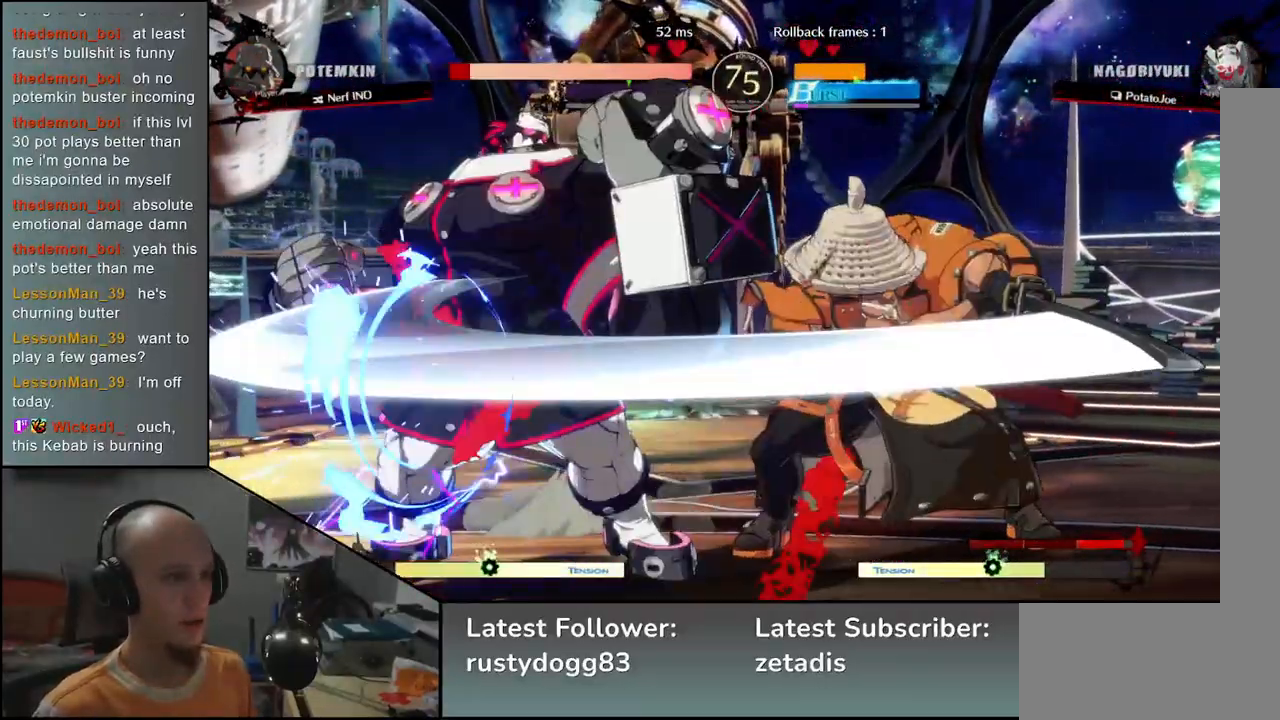
{"buttons": [], "left_stick": "right", "events": [[250, "left_stick", "right"]]}
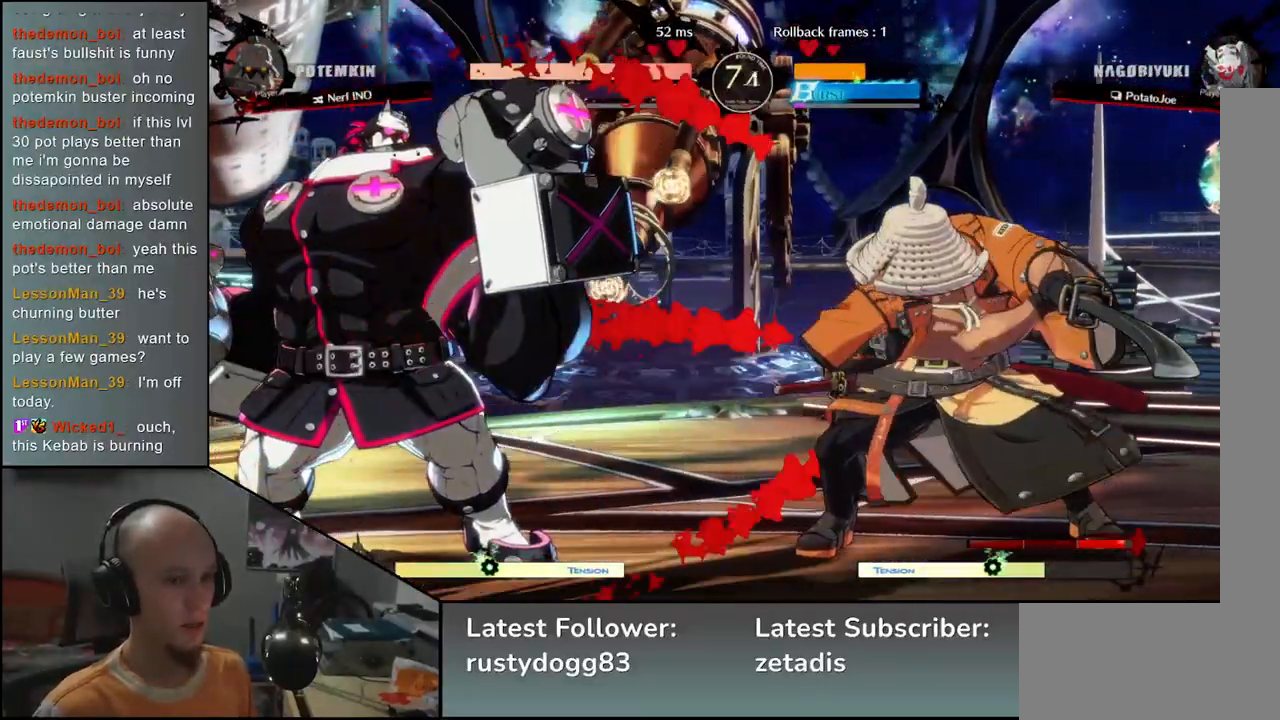
{"buttons": ["L1"], "left_stick": "left", "events": [[83, "left_stick", "down"], [133, "left_stick", "left"], [183, "L1", "down"]]}
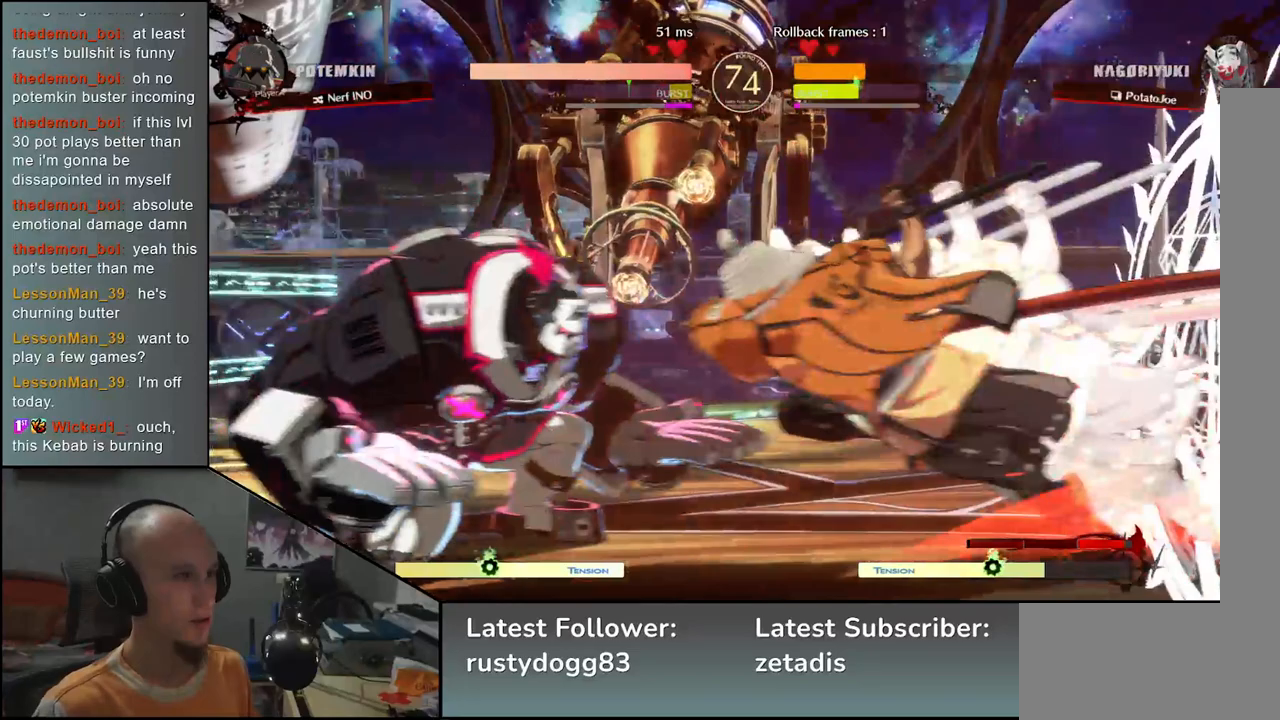
{"buttons": ["TRIANGLE"], "left_stick": "center", "events": [[83, "L1", "up"], [167, "left_stick", "center"], [467, "TRIANGLE", "down"]]}
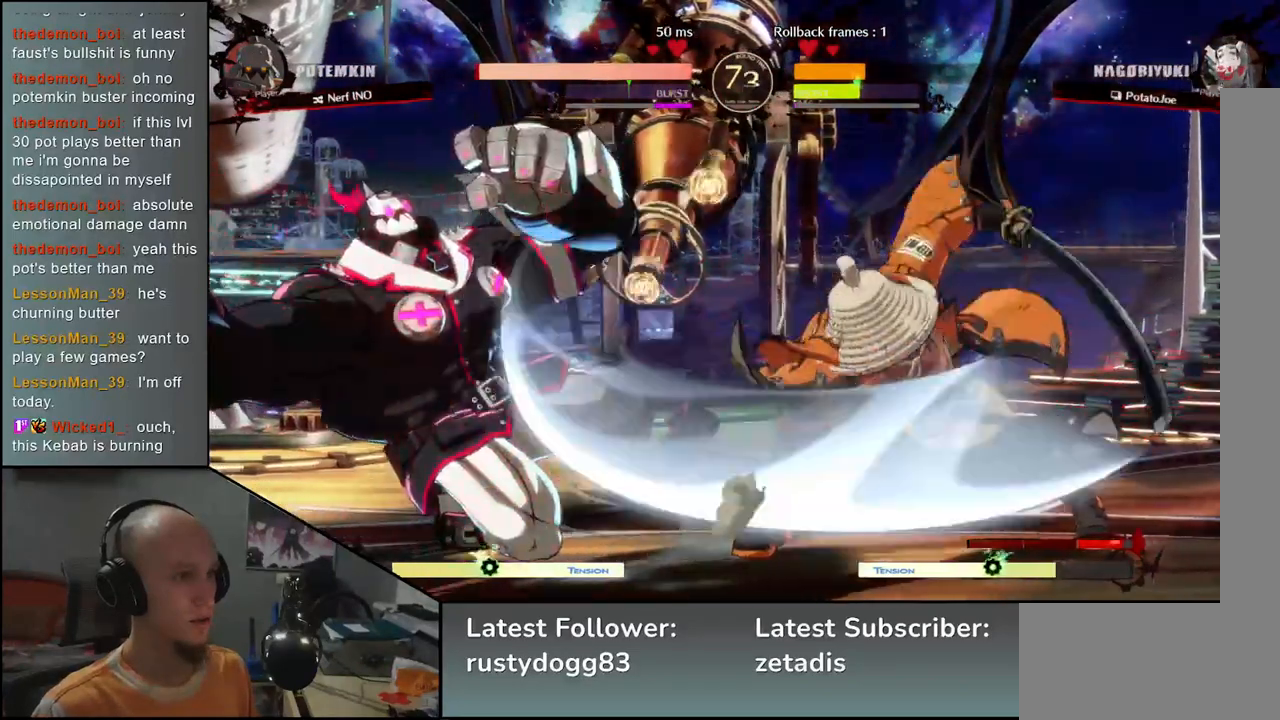
{"buttons": [], "left_stick": "center", "events": [[50, "TRIANGLE", "up"], [167, "TRIANGLE", "down"], [217, "TRIANGLE", "up"], [350, "TRIANGLE", "down"], [417, "TRIANGLE", "up"]]}
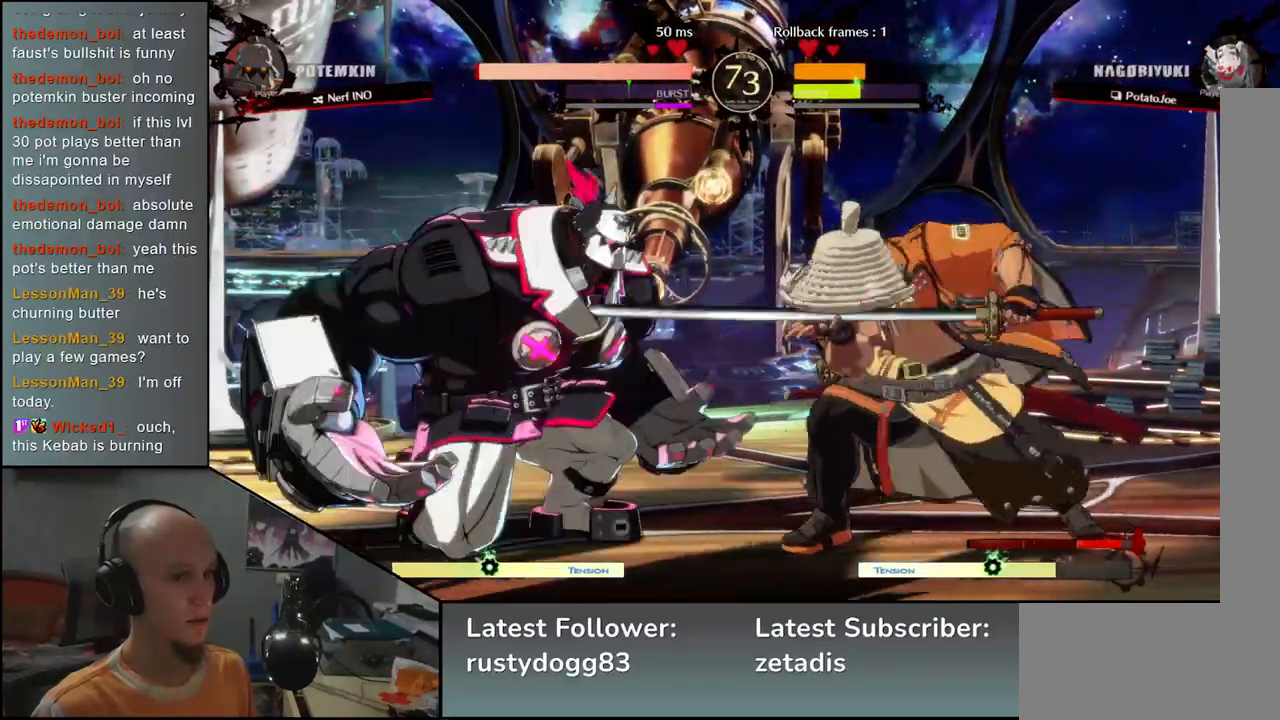
{"buttons": [], "left_stick": "center", "events": [[33, "TRIANGLE", "down"], [117, "TRIANGLE", "up"], [233, "TRIANGLE", "down"], [300, "TRIANGLE", "up"], [433, "TRIANGLE", "down"], [500, "TRIANGLE", "up"]]}
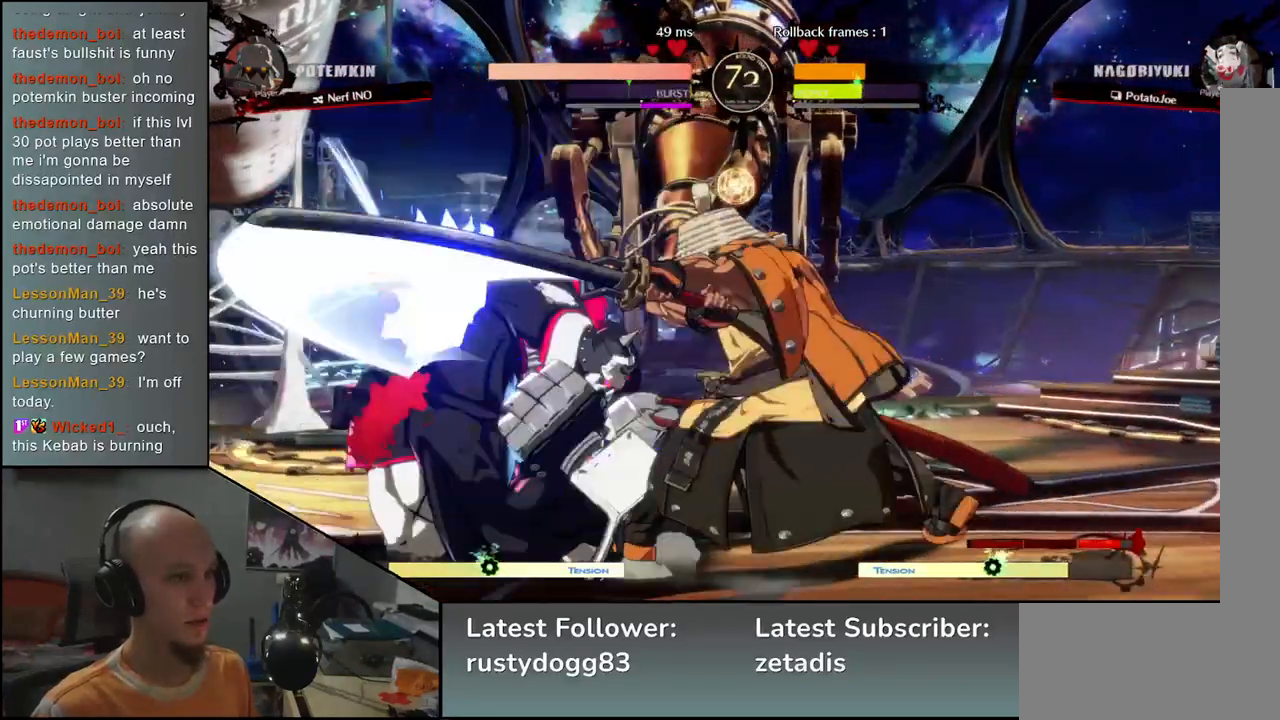
{"buttons": [], "left_stick": "left", "events": [[117, "left_stick", "left"], [233, "left_stick", "right"], [283, "L2", "down"], [383, "L2", "up"], [417, "left_stick", "left"]]}
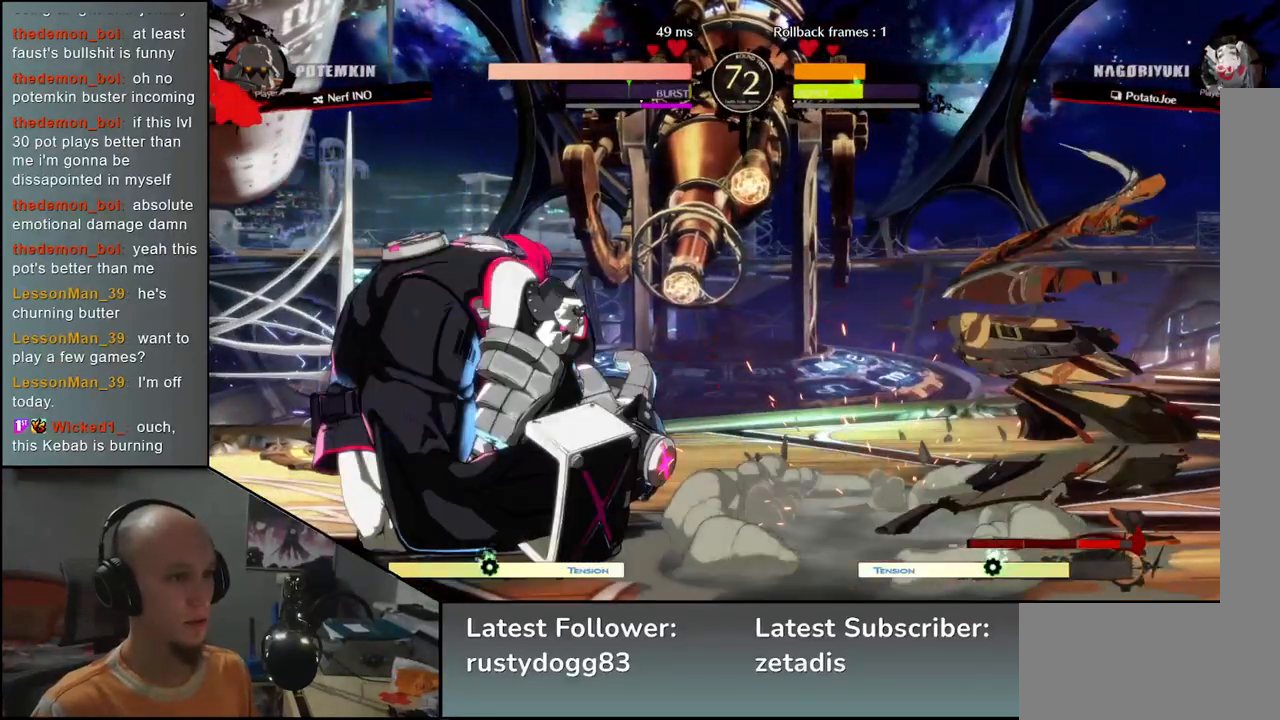
{"buttons": ["TRIANGLE"], "left_stick": "center", "events": [[50, "TRIANGLE", "down"], [100, "left_stick", "center"], [133, "TRIANGLE", "up"], [250, "TRIANGLE", "down"], [333, "TRIANGLE", "up"], [450, "TRIANGLE", "down"]]}
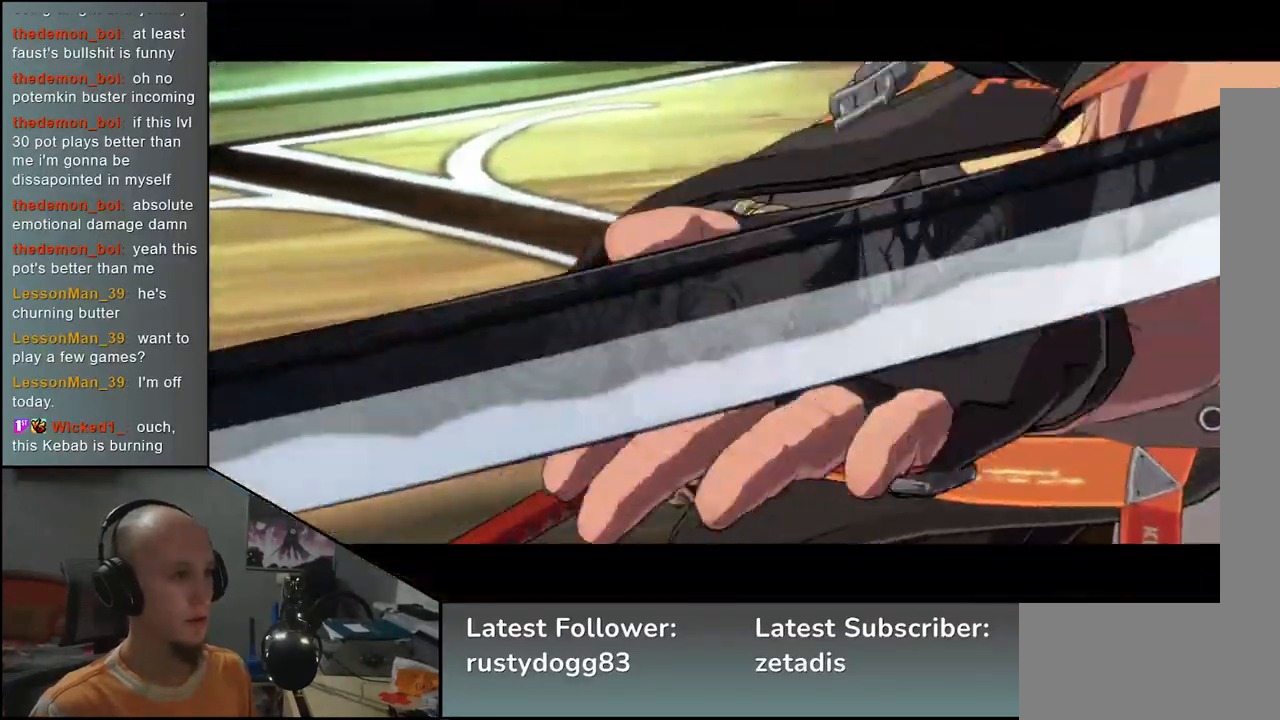
{"buttons": [], "left_stick": "center", "events": [[67, "TRIANGLE", "up"]]}
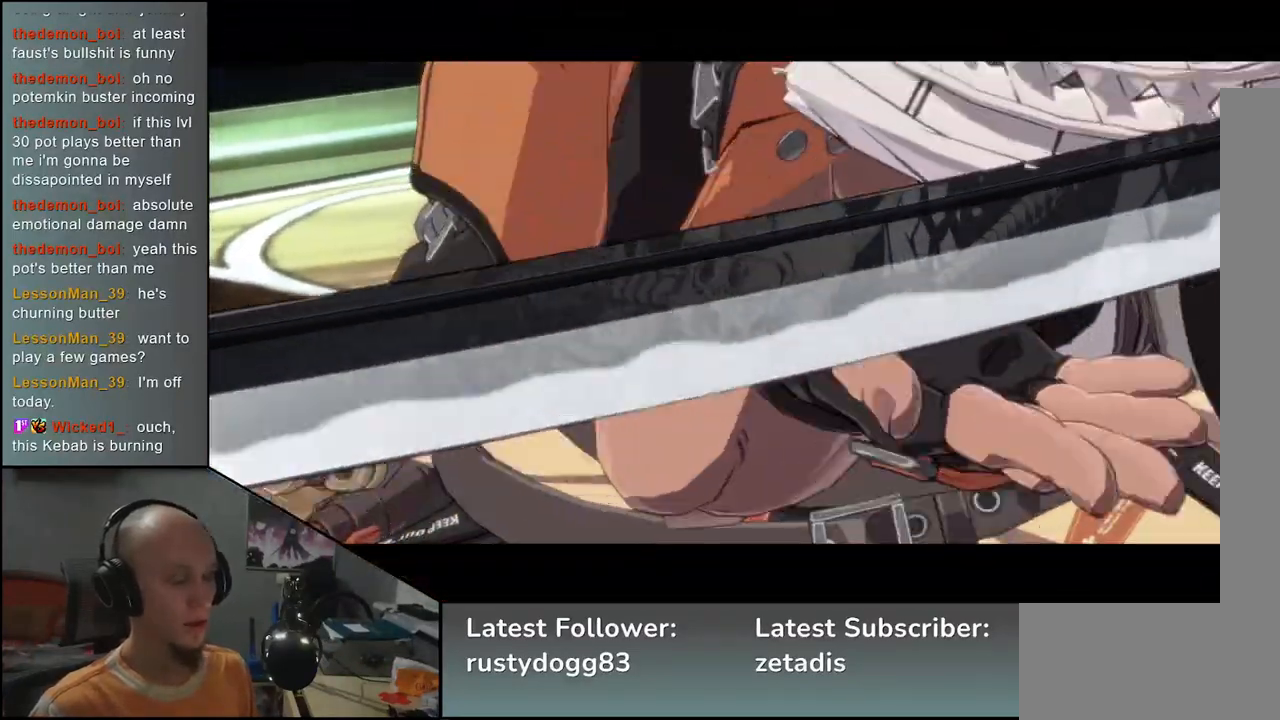
{"buttons": [], "left_stick": "center", "events": []}
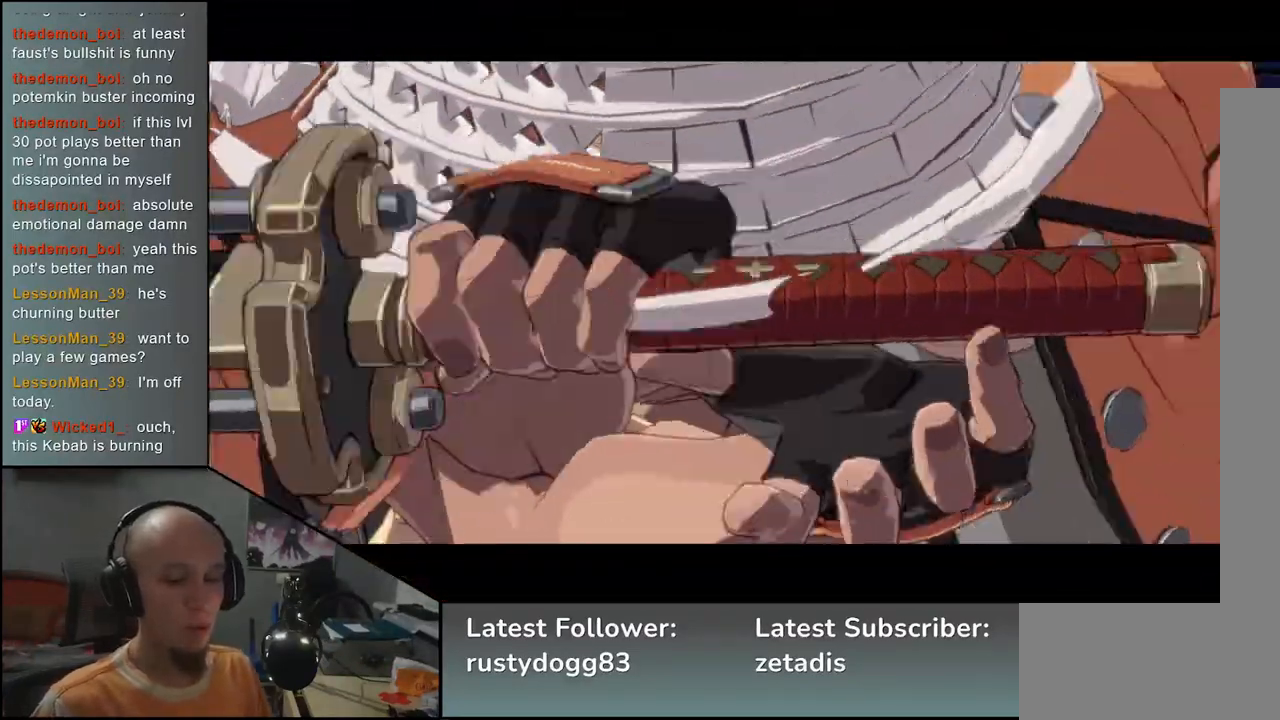
{"buttons": [], "left_stick": "center", "events": []}
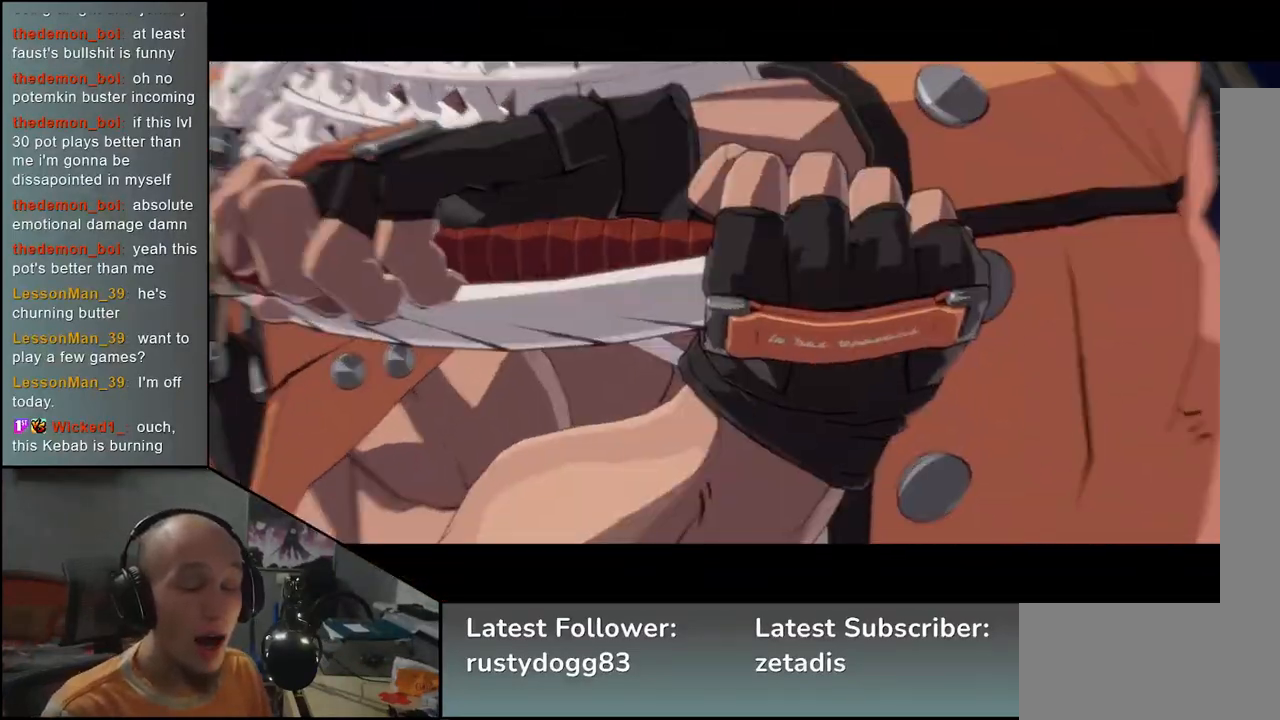
{"buttons": [], "left_stick": "center", "events": []}
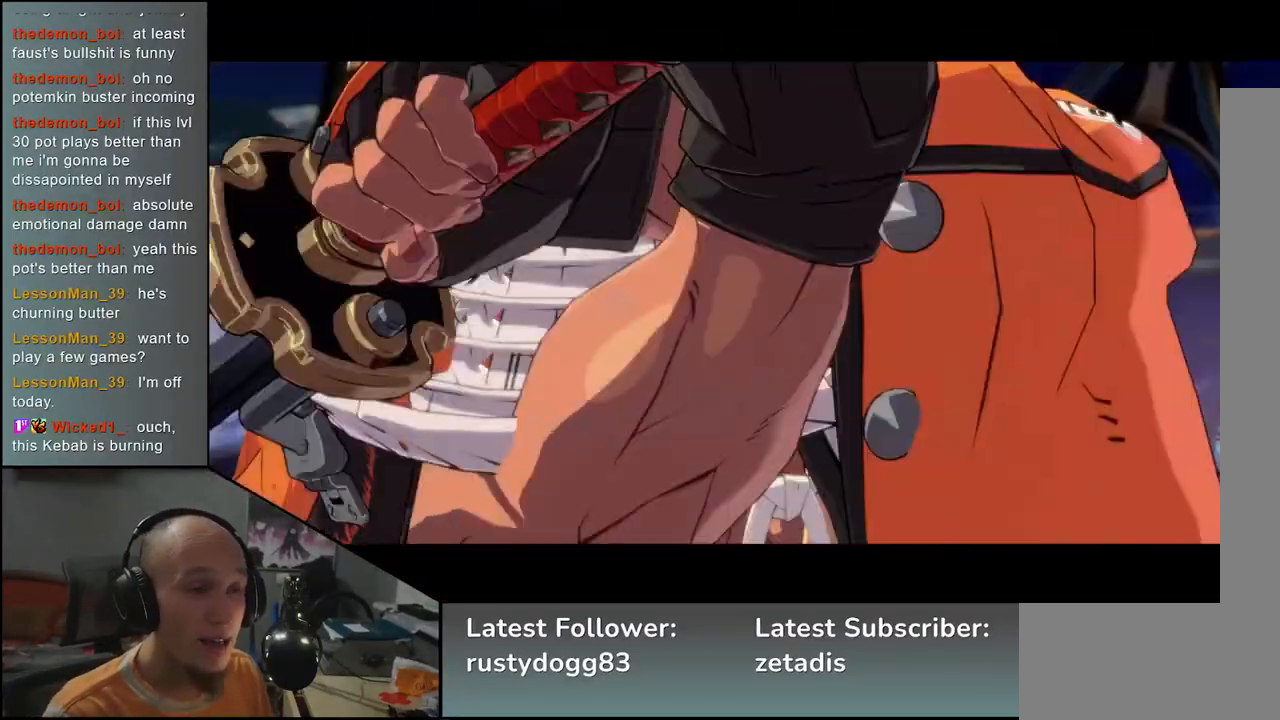
{"buttons": [], "left_stick": "center", "events": []}
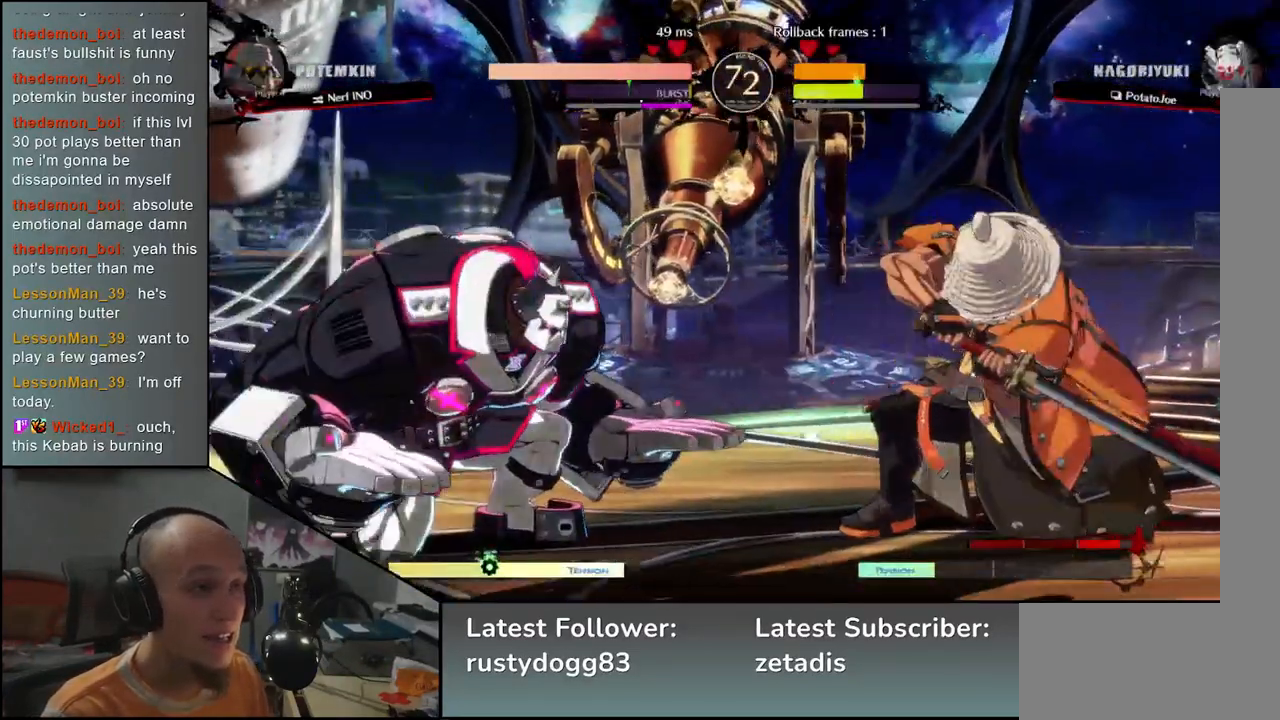
{"buttons": [], "left_stick": "right", "events": [[350, "left_stick", "right"]]}
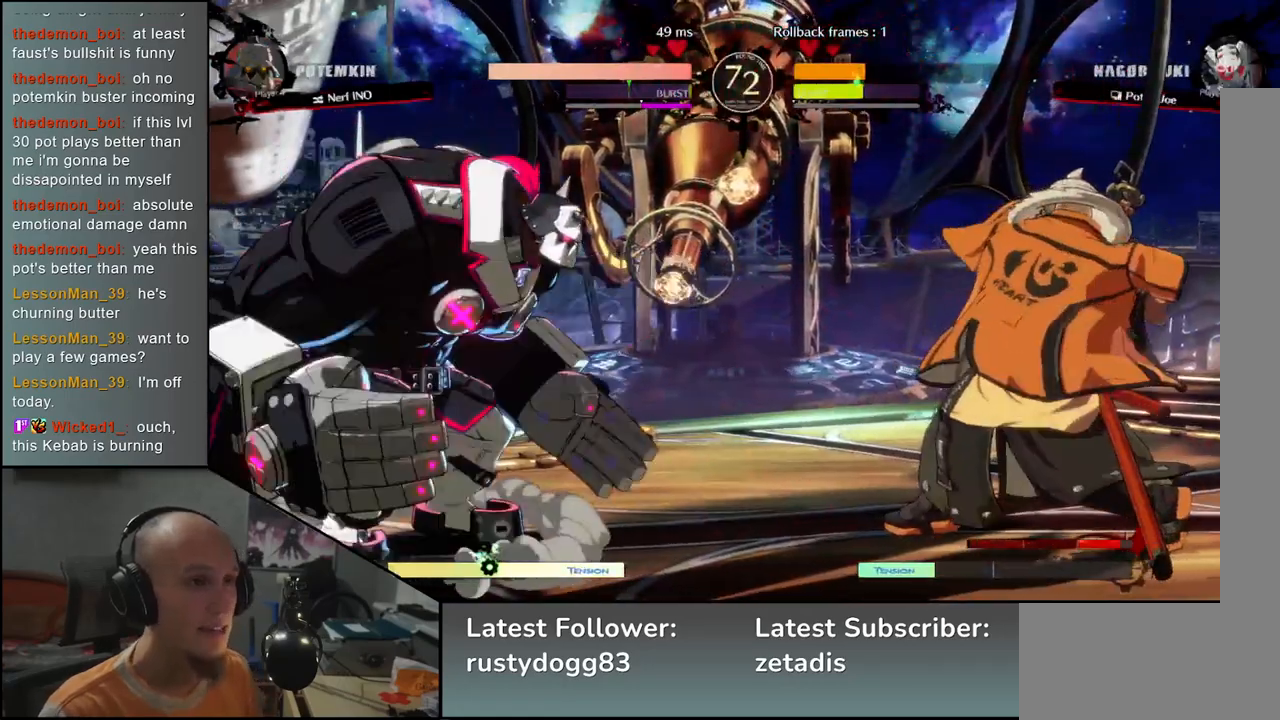
{"buttons": [], "left_stick": "right", "events": []}
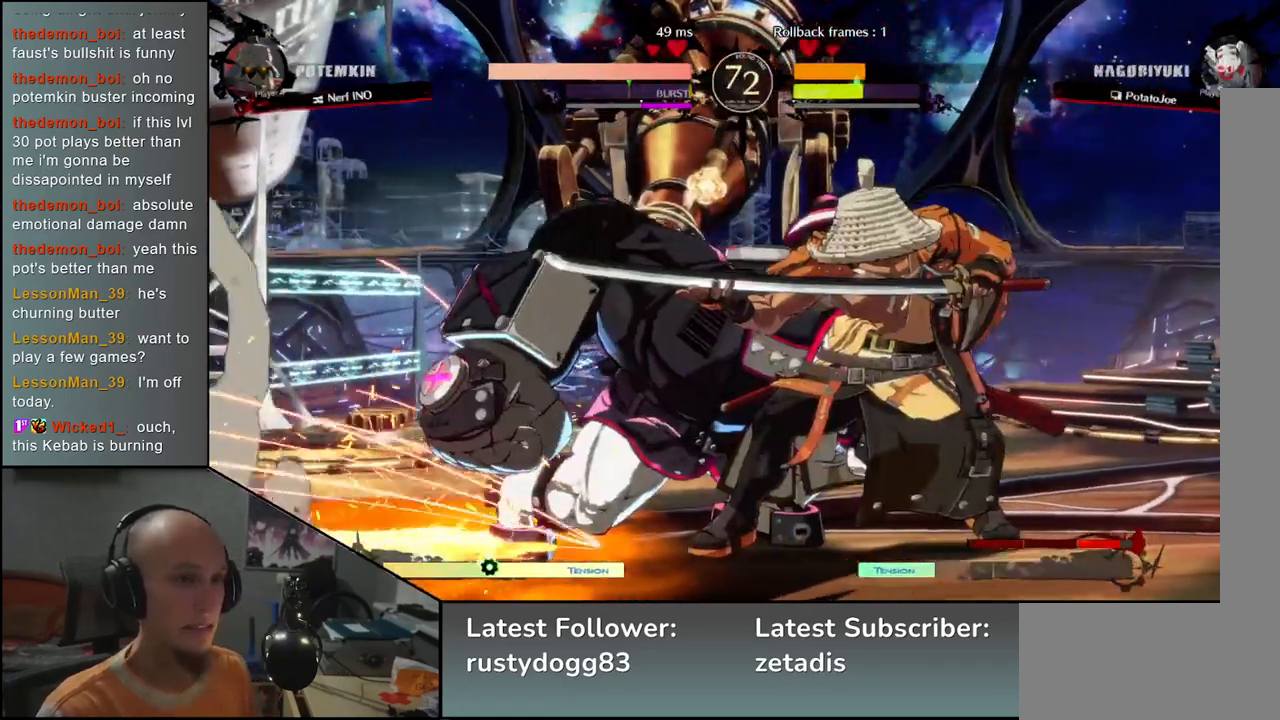
{"buttons": [], "left_stick": "down-right", "events": [[83, "left_stick", "down-right"]]}
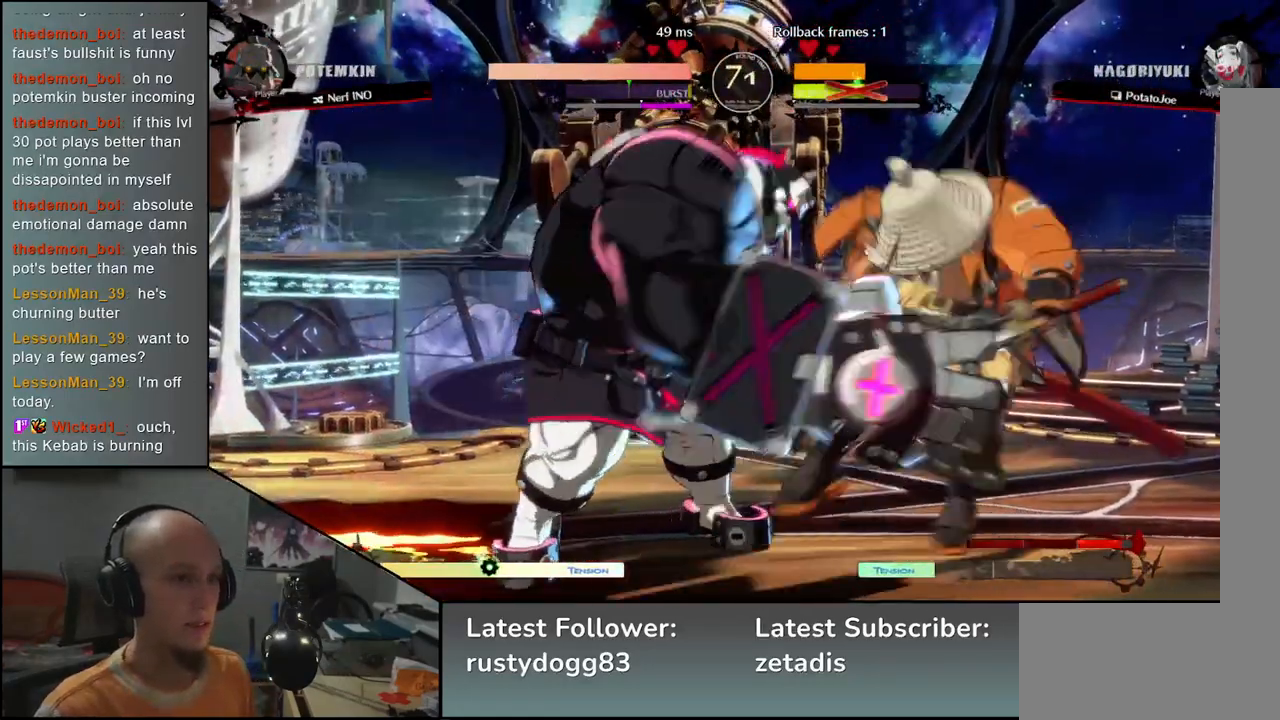
{"buttons": [], "left_stick": "down-right", "events": []}
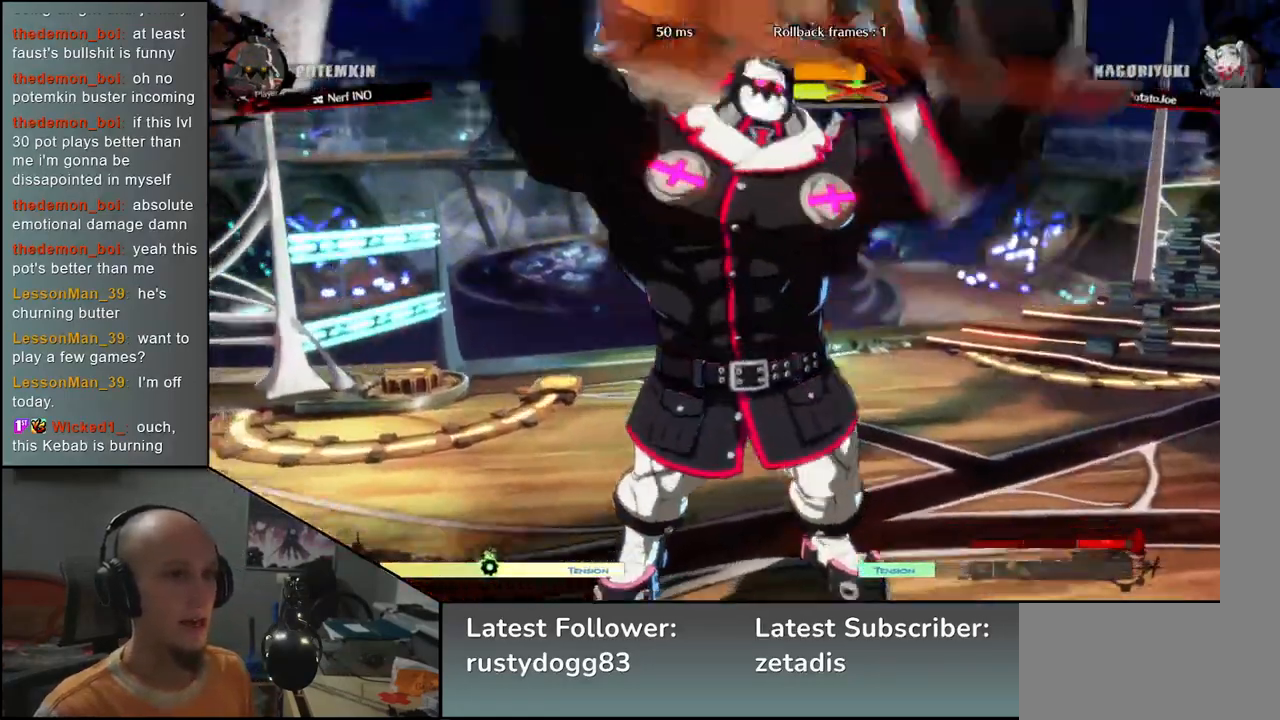
{"buttons": [], "left_stick": "center", "events": [[83, "left_stick", "center"]]}